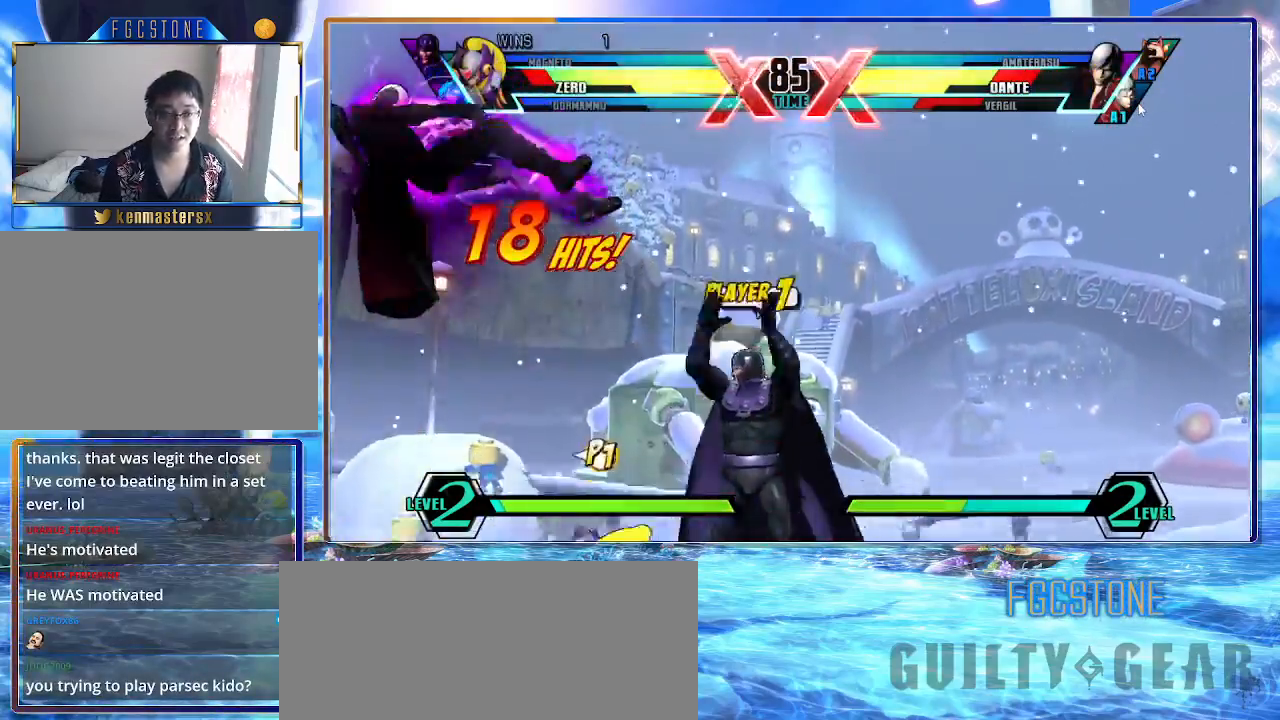
Gameplay with a controller (arcade stick); each line is a JSON object with the inputs held at the frame after it. "events" lists button and stick changes between this image and that frame as [ms after this image, input, new state], when the widget could be followed in between. Not read: L3 R3.
{"buttons": ["K"], "left_stick": "center", "events": [[67, "HS", "up"], [167, "P", "down"], [283, "P", "up"], [483, "left_stick", "center"]]}
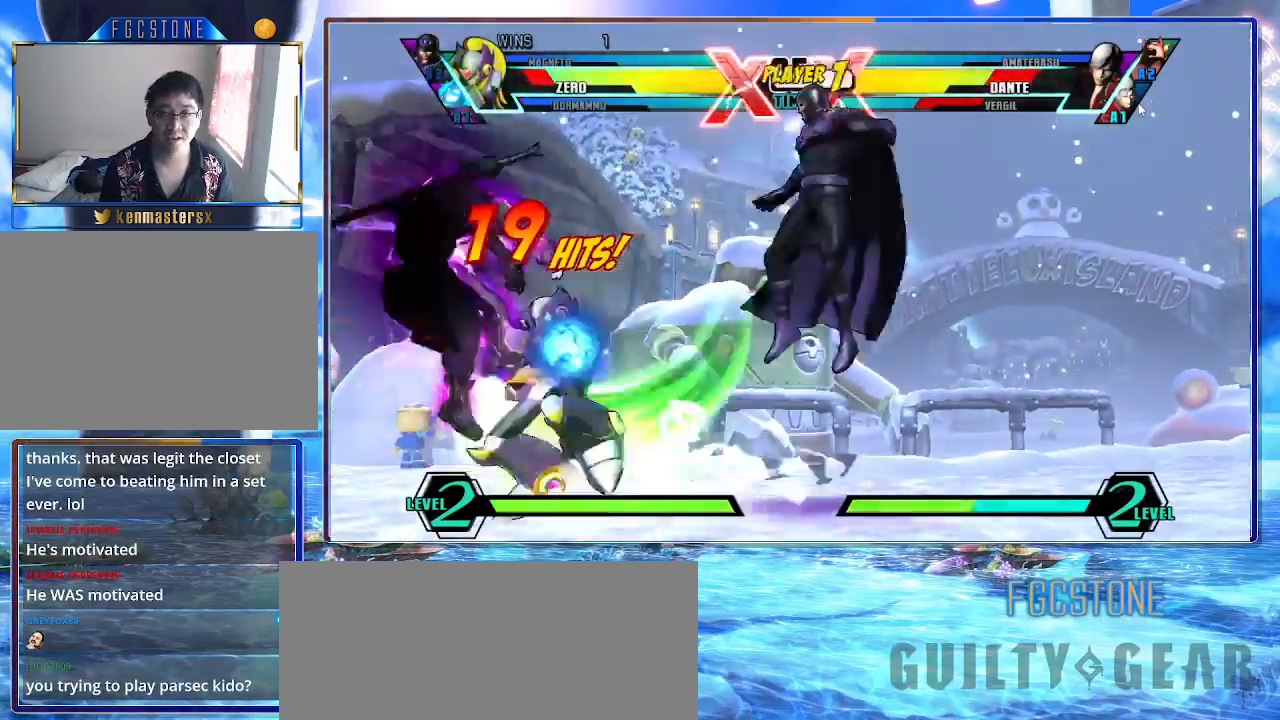
{"buttons": ["K"], "left_stick": "down", "events": [[17, "left_stick", "up"], [283, "left_stick", "down"], [350, "HS", "down"], [483, "HS", "up"]]}
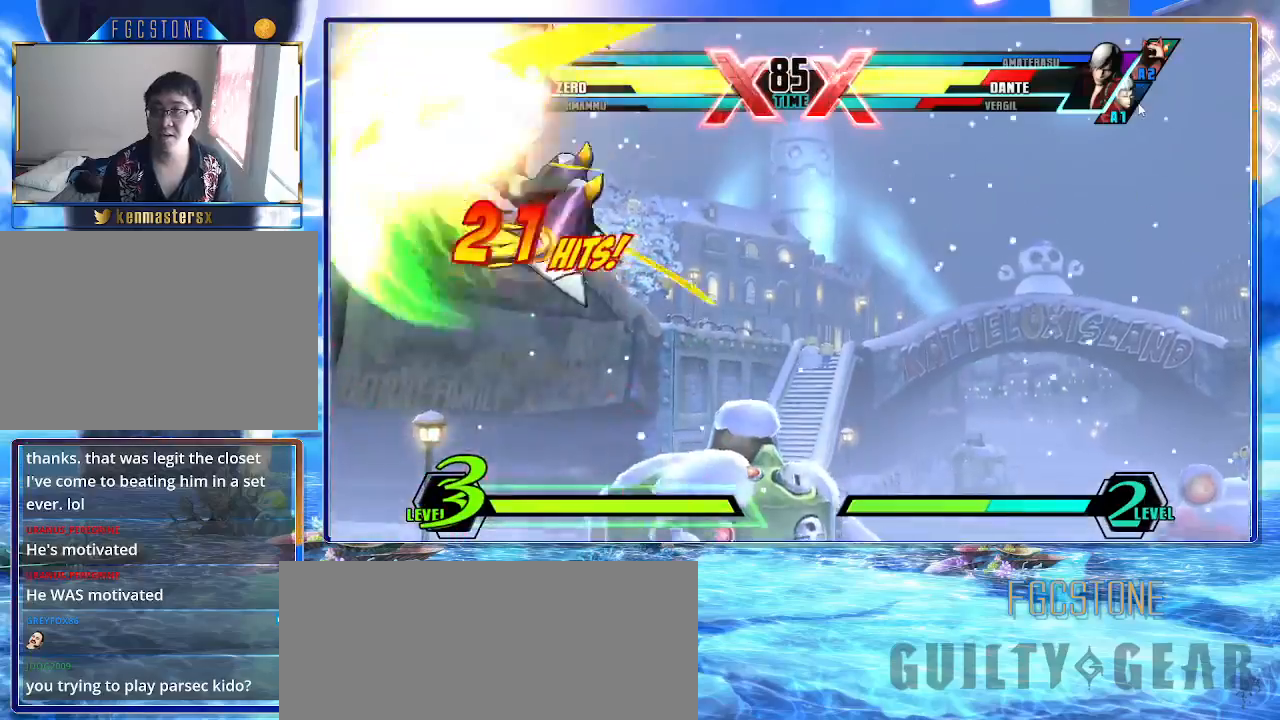
{"buttons": ["K"], "left_stick": "center", "events": [[367, "left_stick", "center"]]}
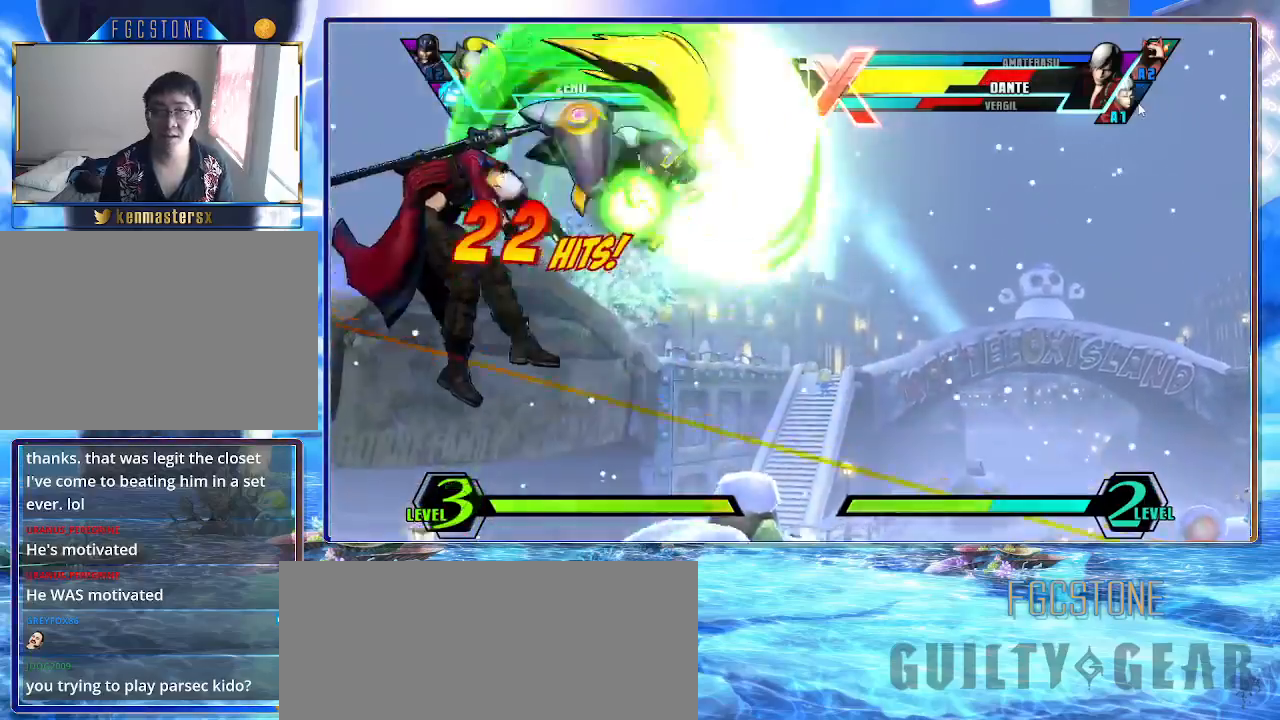
{"buttons": ["K"], "left_stick": "center", "events": [[83, "P", "down"], [183, "P", "up"]]}
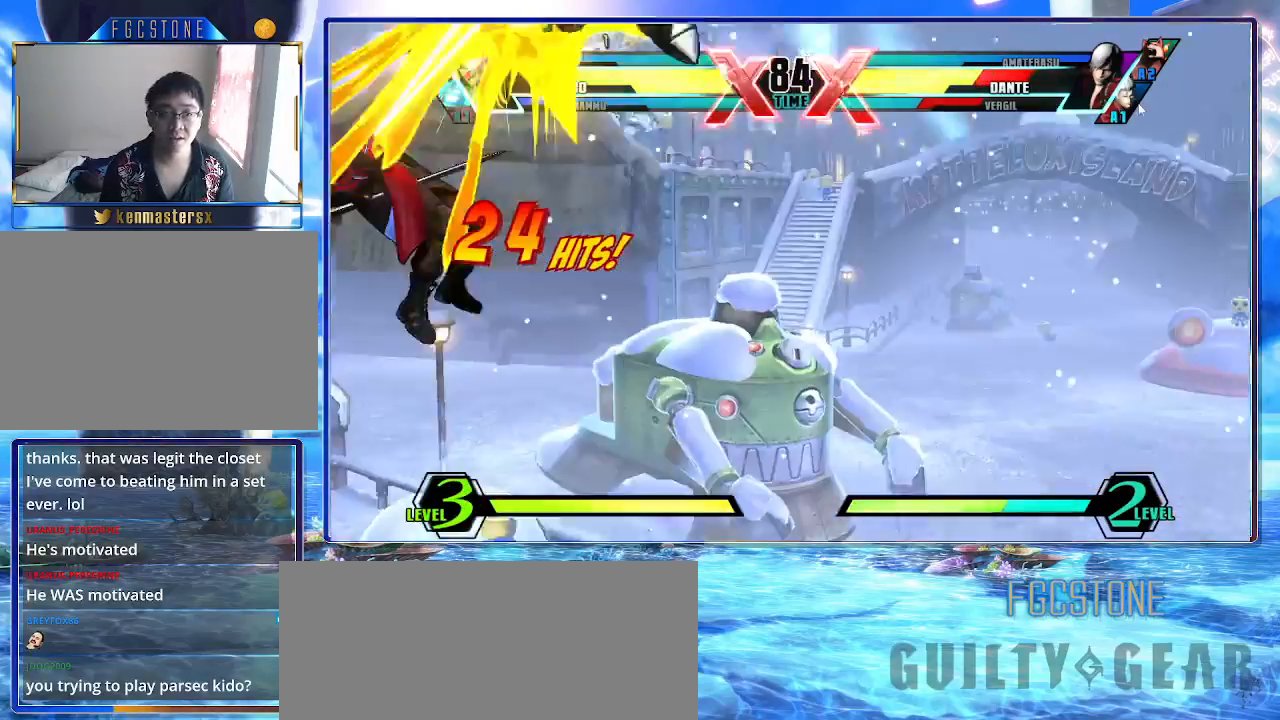
{"buttons": ["K"], "left_stick": "center", "events": []}
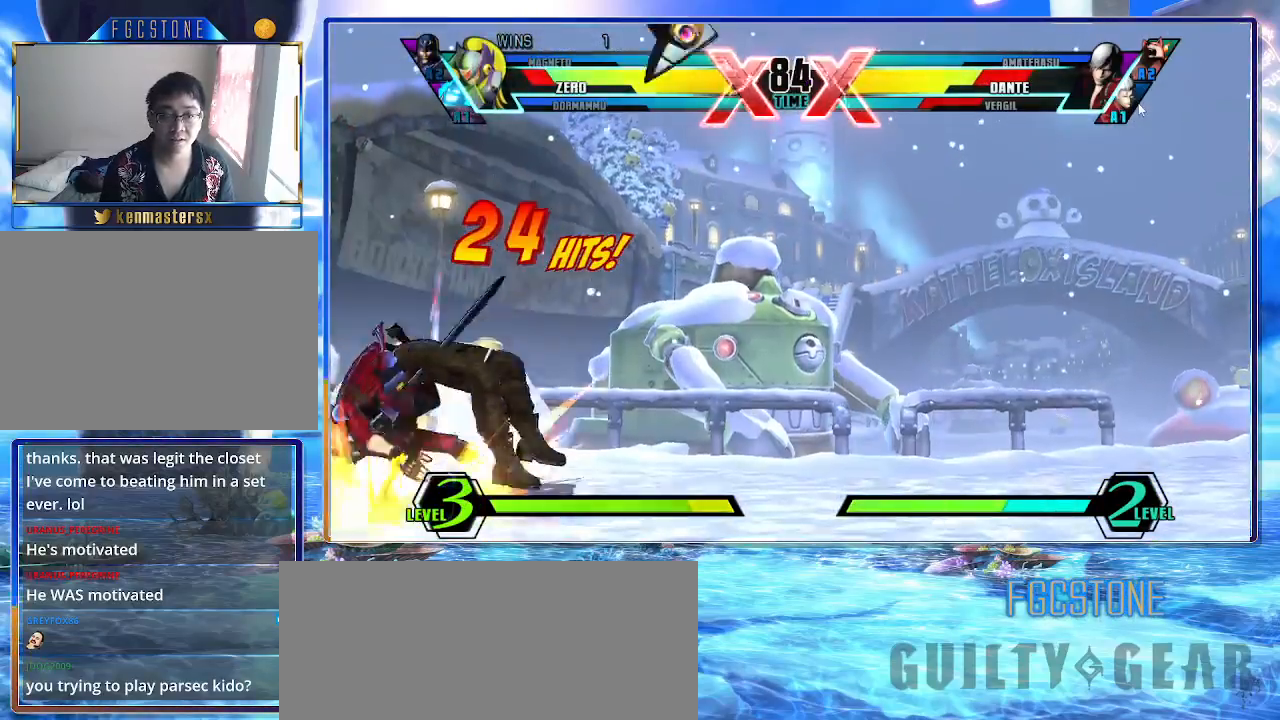
{"buttons": ["HS", "K"], "left_stick": "center", "events": [[167, "left_stick", "up"], [300, "left_stick", "down-right"], [350, "left_stick", "down-left"], [417, "HS", "down"], [433, "left_stick", "center"]]}
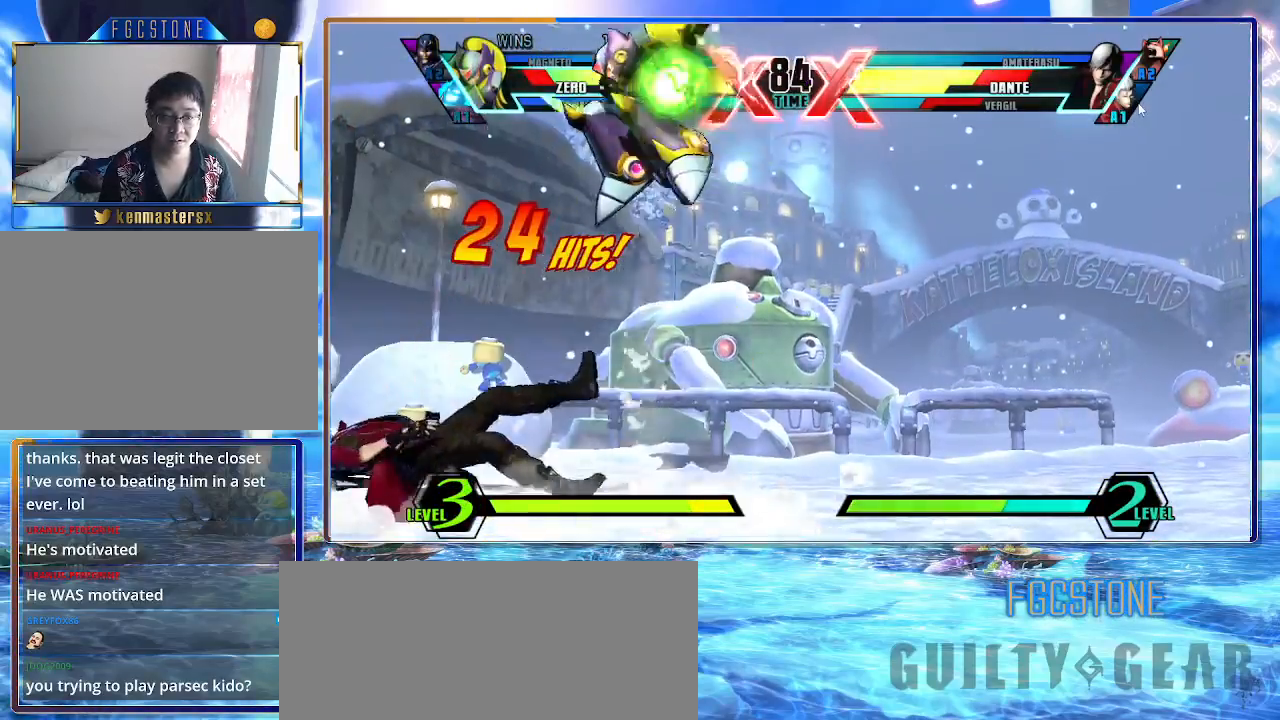
{"buttons": [], "left_stick": "left", "events": [[17, "HS", "up"], [333, "K", "up"], [417, "left_stick", "left"]]}
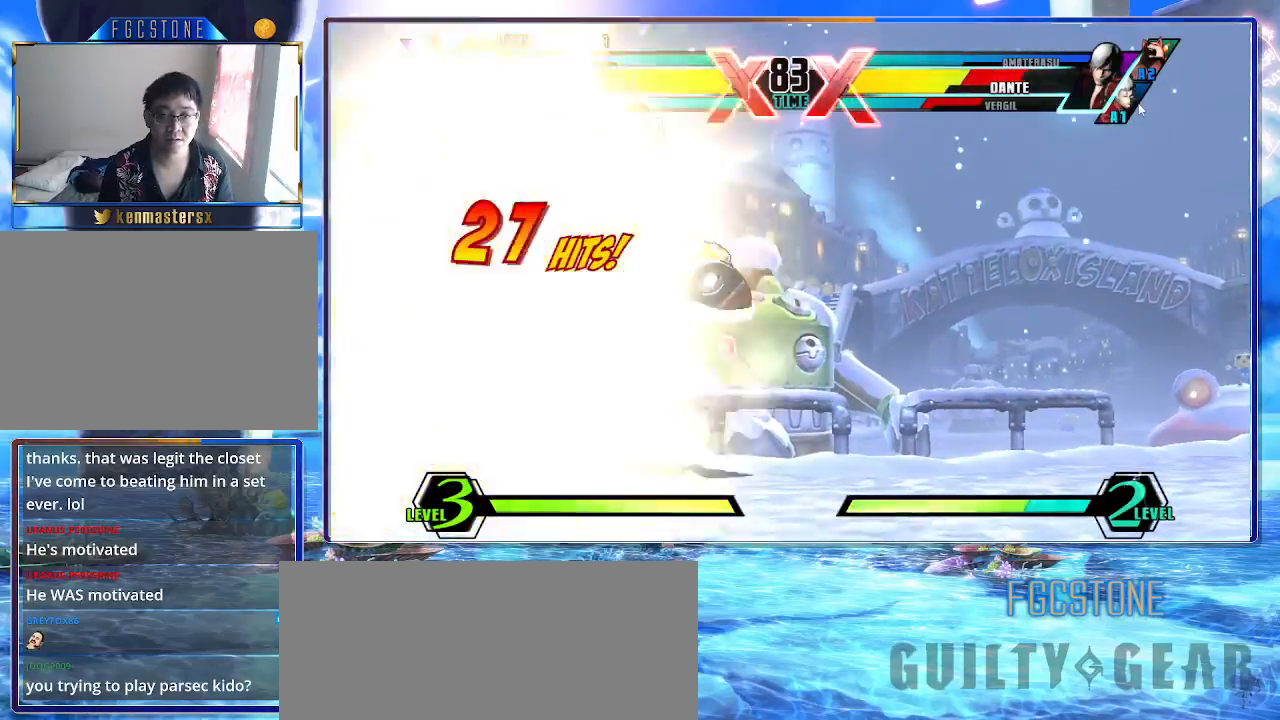
{"buttons": ["K"], "left_stick": "down-left", "events": [[17, "left_stick", "down"], [133, "left_stick", "center"], [183, "K", "down"], [433, "left_stick", "down-left"]]}
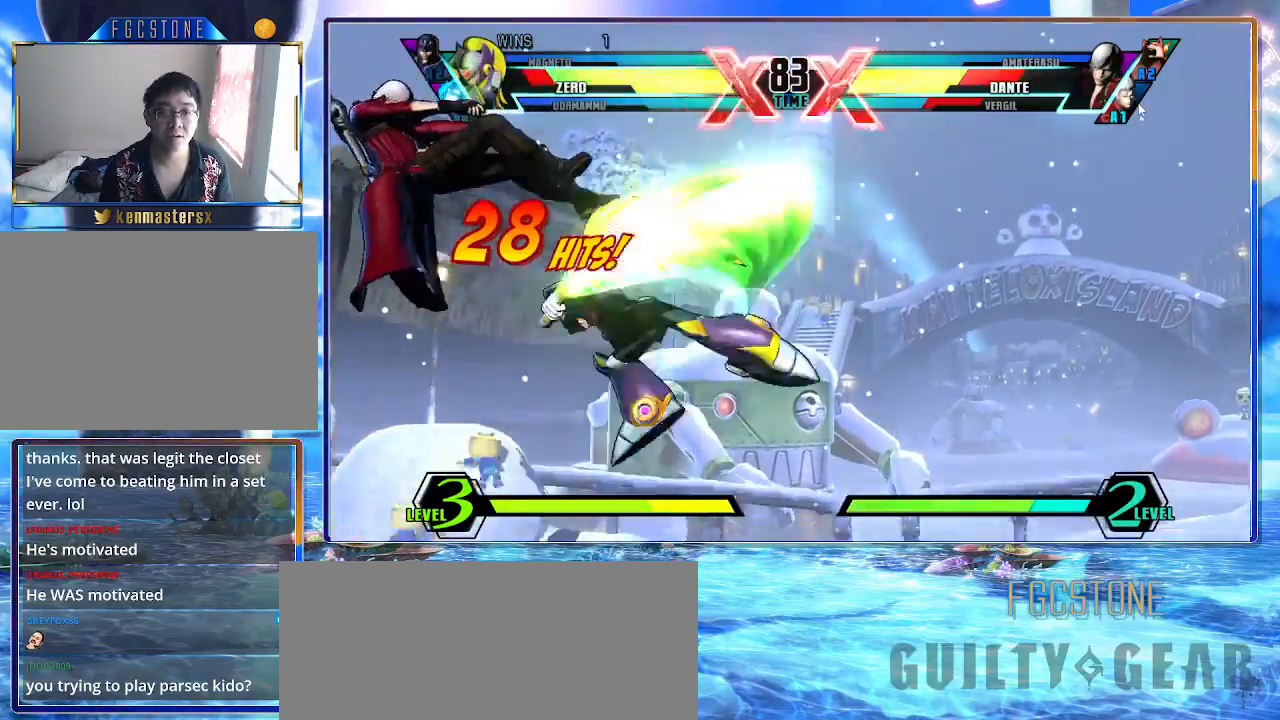
{"buttons": ["K"], "left_stick": "right", "events": [[17, "left_stick", "down-right"], [133, "HS", "down"], [133, "S", "down"], [133, "left_stick", "center"], [200, "S", "up"], [250, "HS", "up"], [333, "left_stick", "right"]]}
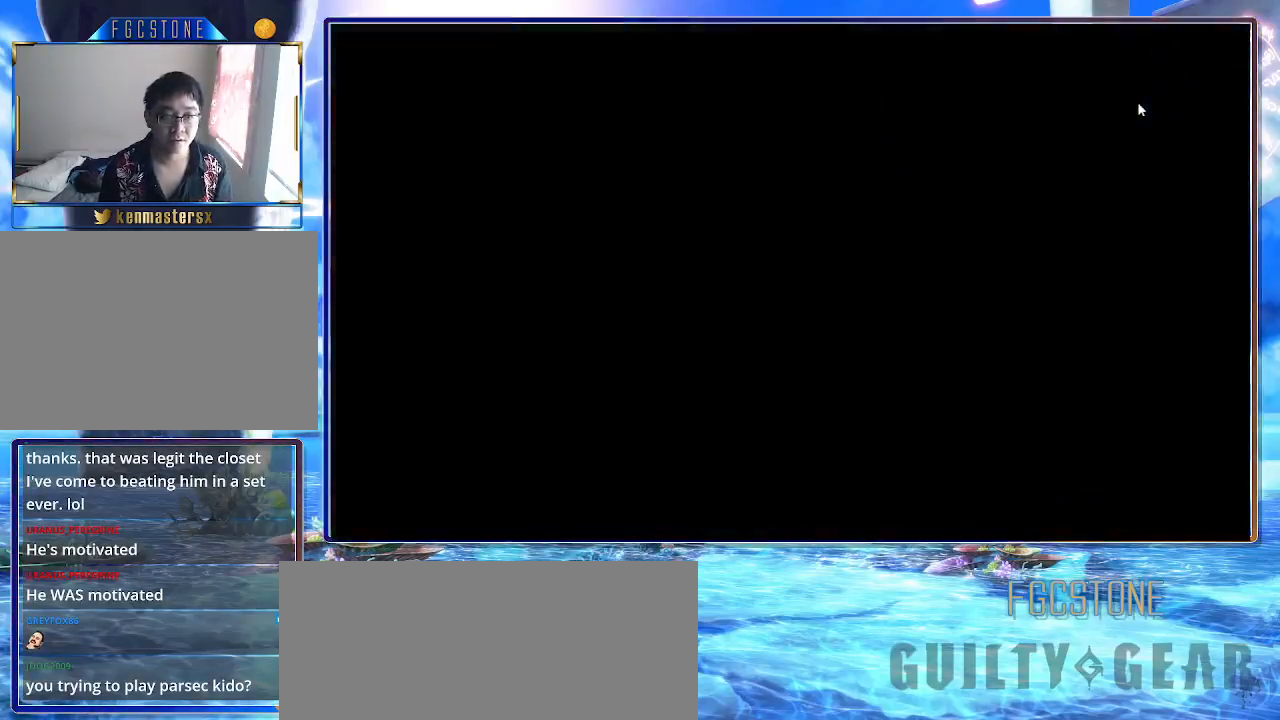
{"buttons": ["K"], "left_stick": "right", "events": []}
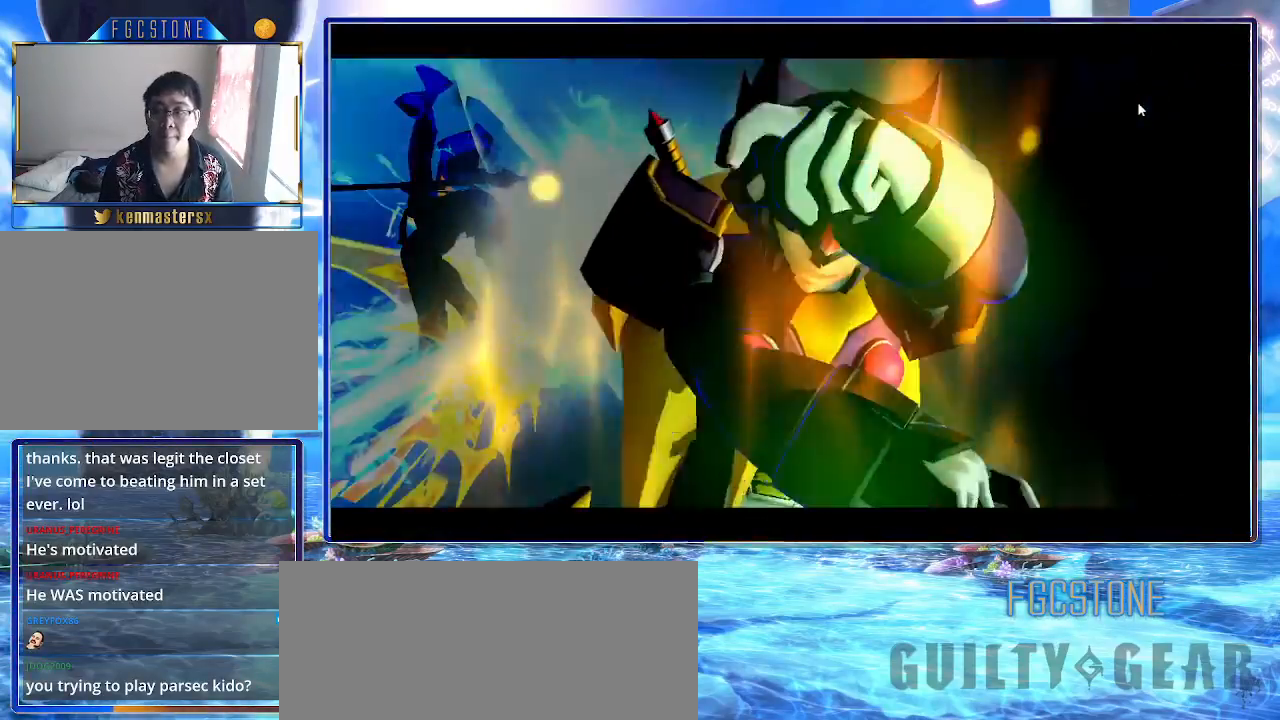
{"buttons": ["K"], "left_stick": "right", "events": []}
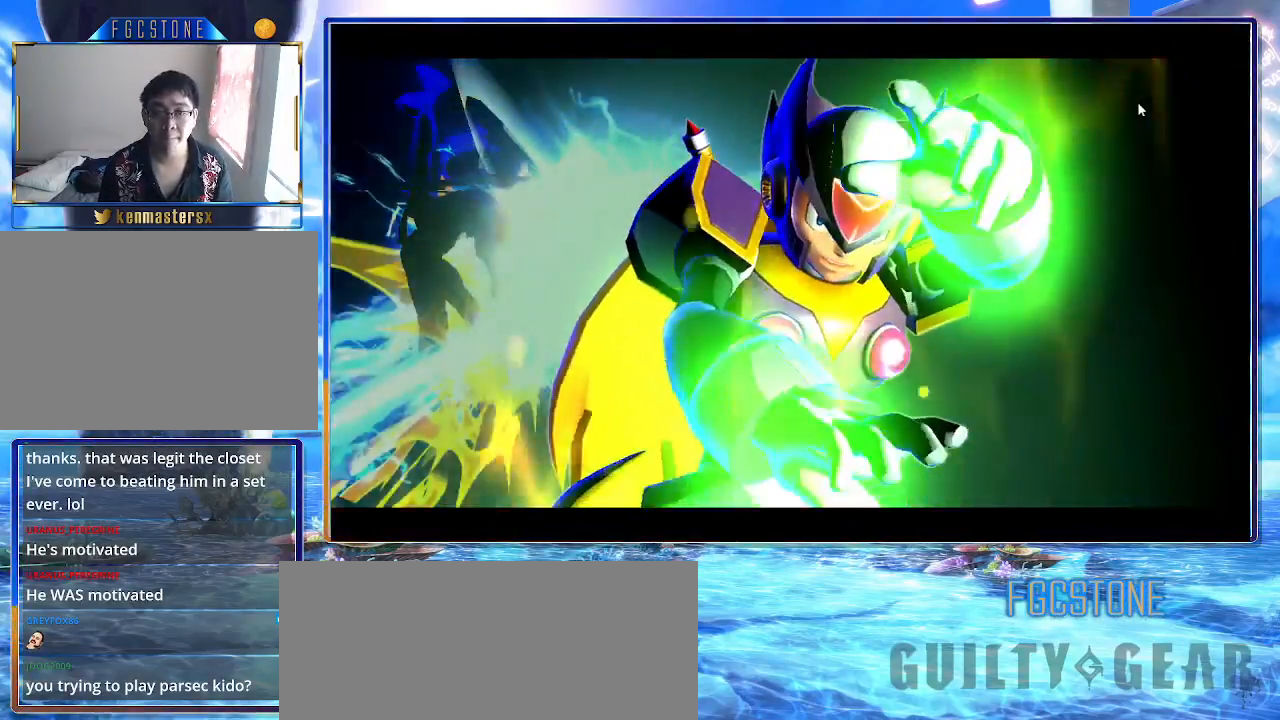
{"buttons": ["K"], "left_stick": "right", "events": []}
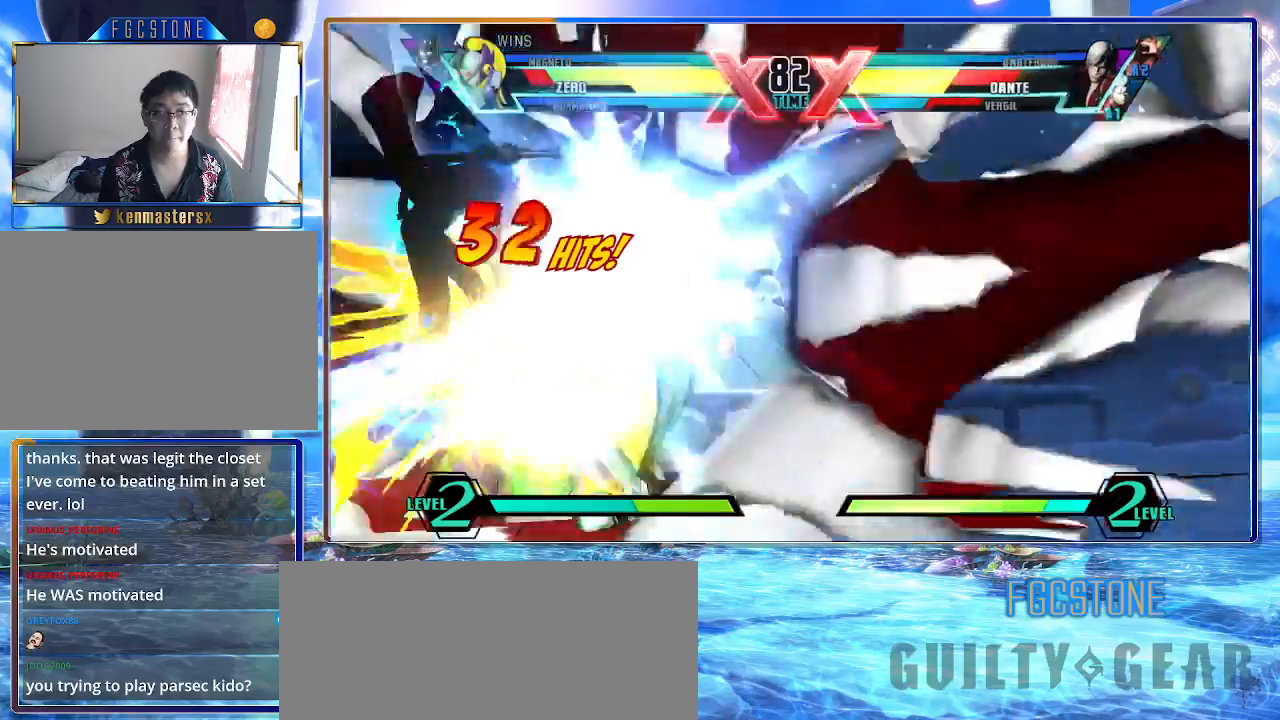
{"buttons": [], "left_stick": "down-left", "events": [[83, "left_stick", "up-right"], [233, "K", "up"], [250, "left_stick", "left"], [333, "left_stick", "down"], [383, "left_stick", "down-left"]]}
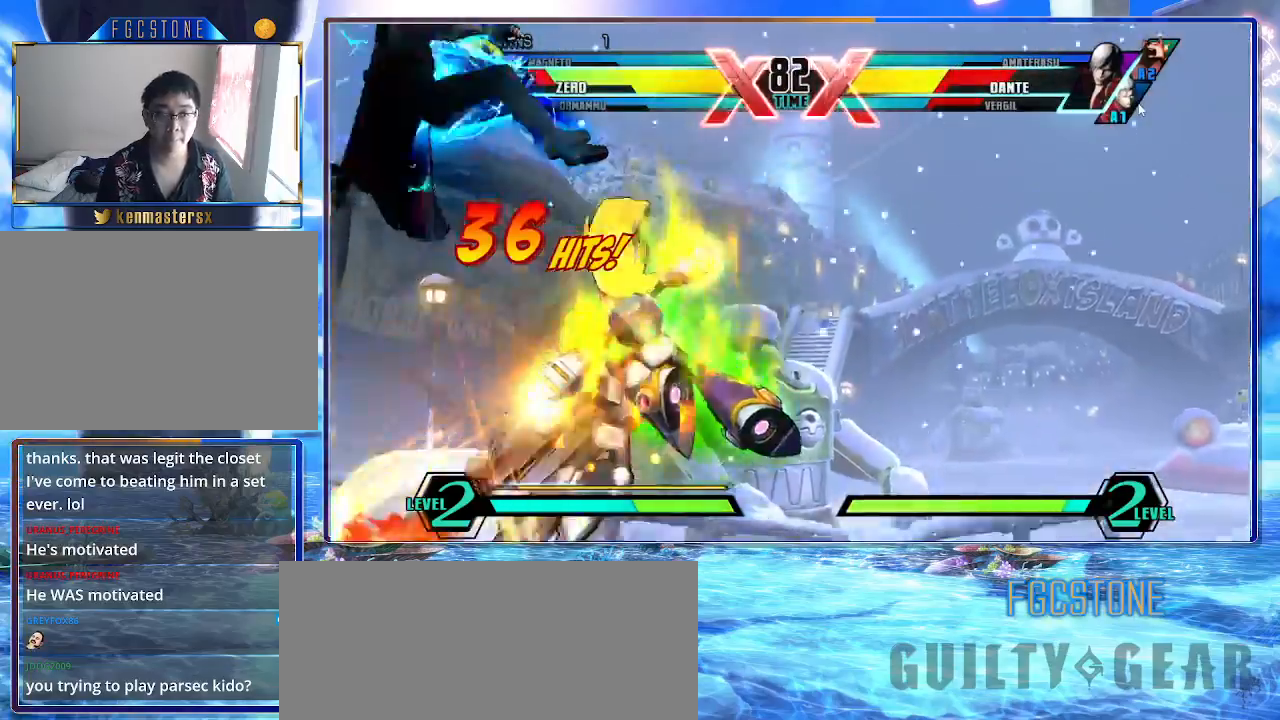
{"buttons": ["S"], "left_stick": "center", "events": [[33, "K", "down"], [33, "left_stick", "center"], [83, "K", "up"], [167, "S", "down"]]}
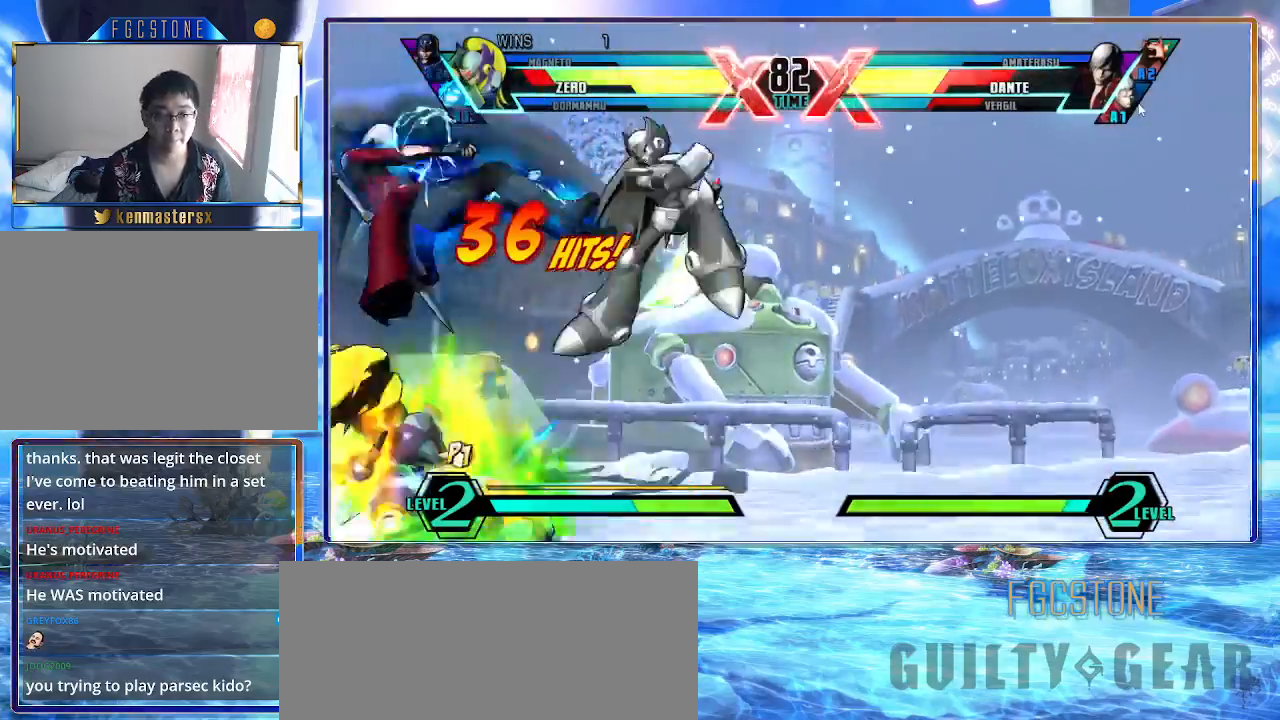
{"buttons": ["S"], "left_stick": "center", "events": [[33, "left_stick", "left"], [100, "left_stick", "down"], [217, "left_stick", "left"], [317, "left_stick", "center"], [350, "K", "down"], [500, "K", "up"]]}
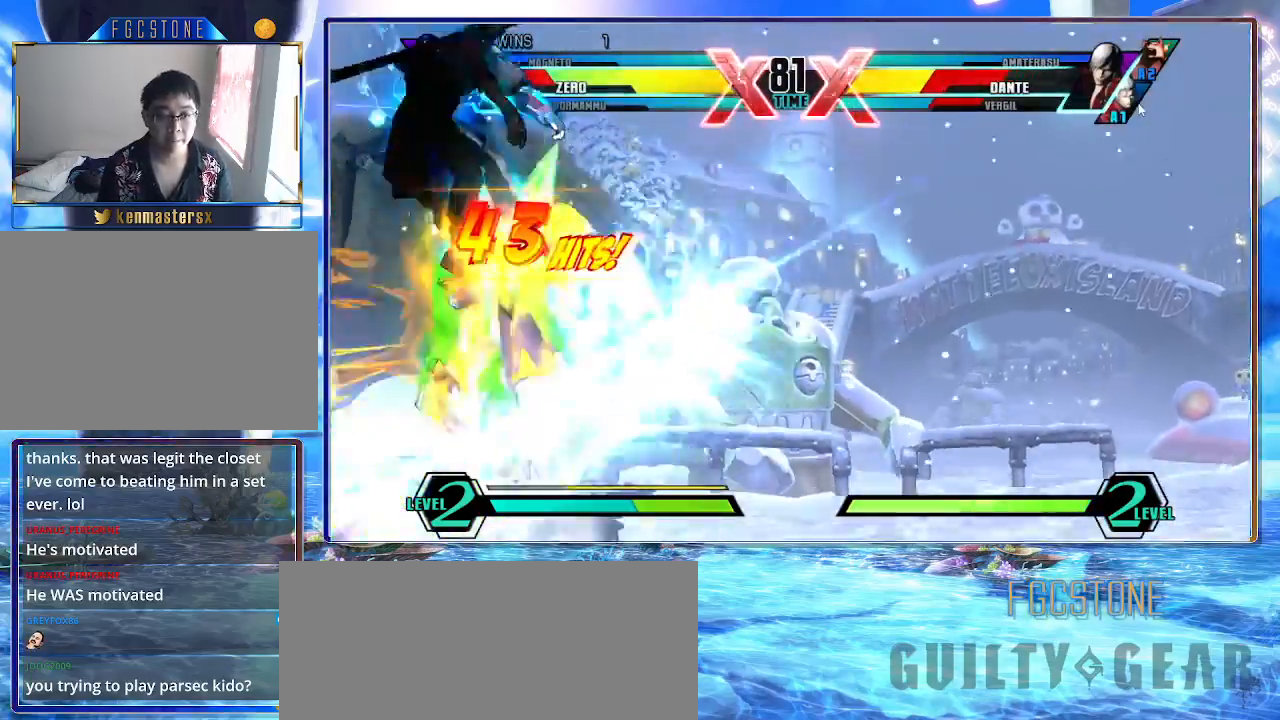
{"buttons": ["S"], "left_stick": "up-right", "events": [[367, "left_stick", "up-right"]]}
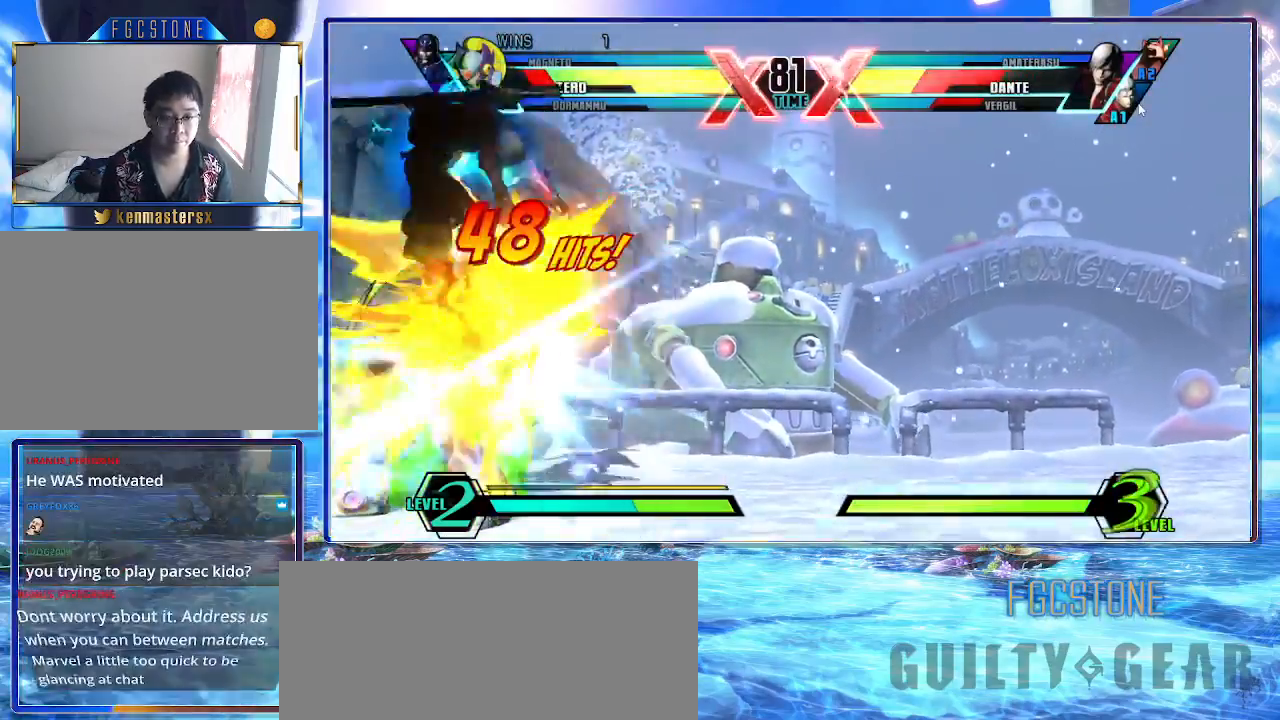
{"buttons": ["S"], "left_stick": "right", "events": [[50, "left_stick", "up-left"], [150, "left_stick", "down-left"], [217, "K", "down"], [267, "left_stick", "center"], [300, "K", "up"], [400, "left_stick", "right"]]}
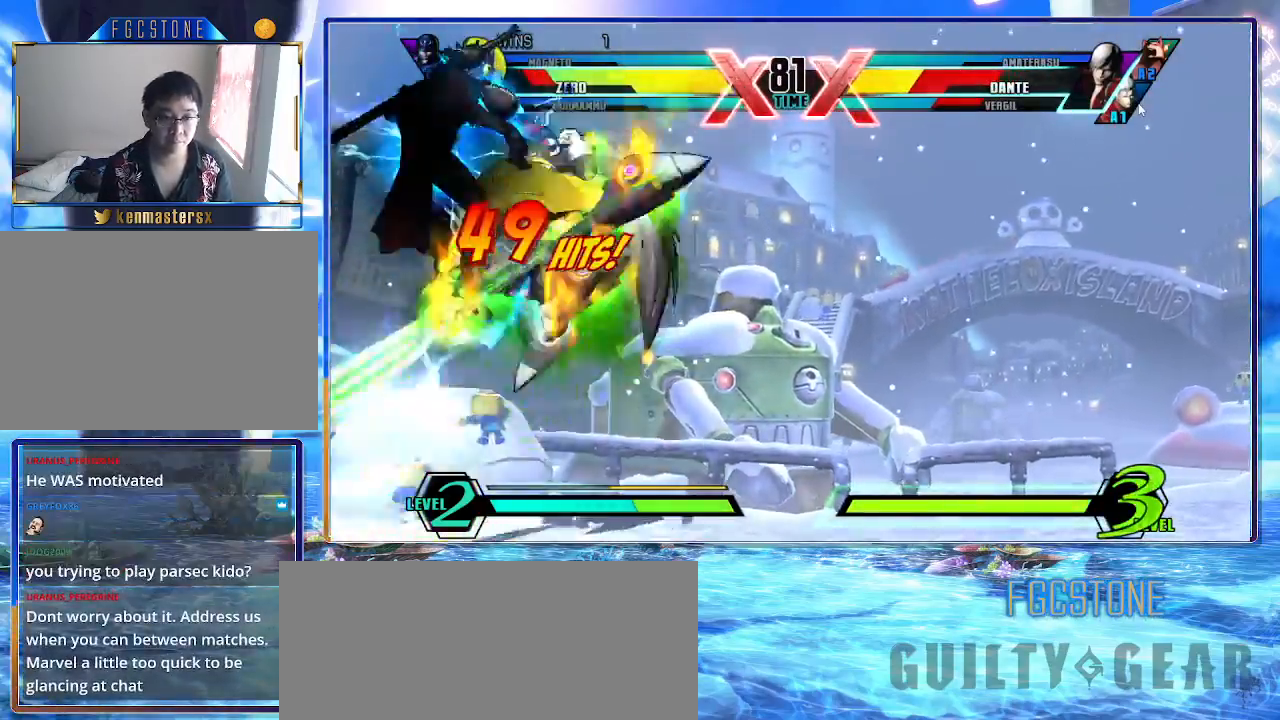
{"buttons": ["S"], "left_stick": "right", "events": []}
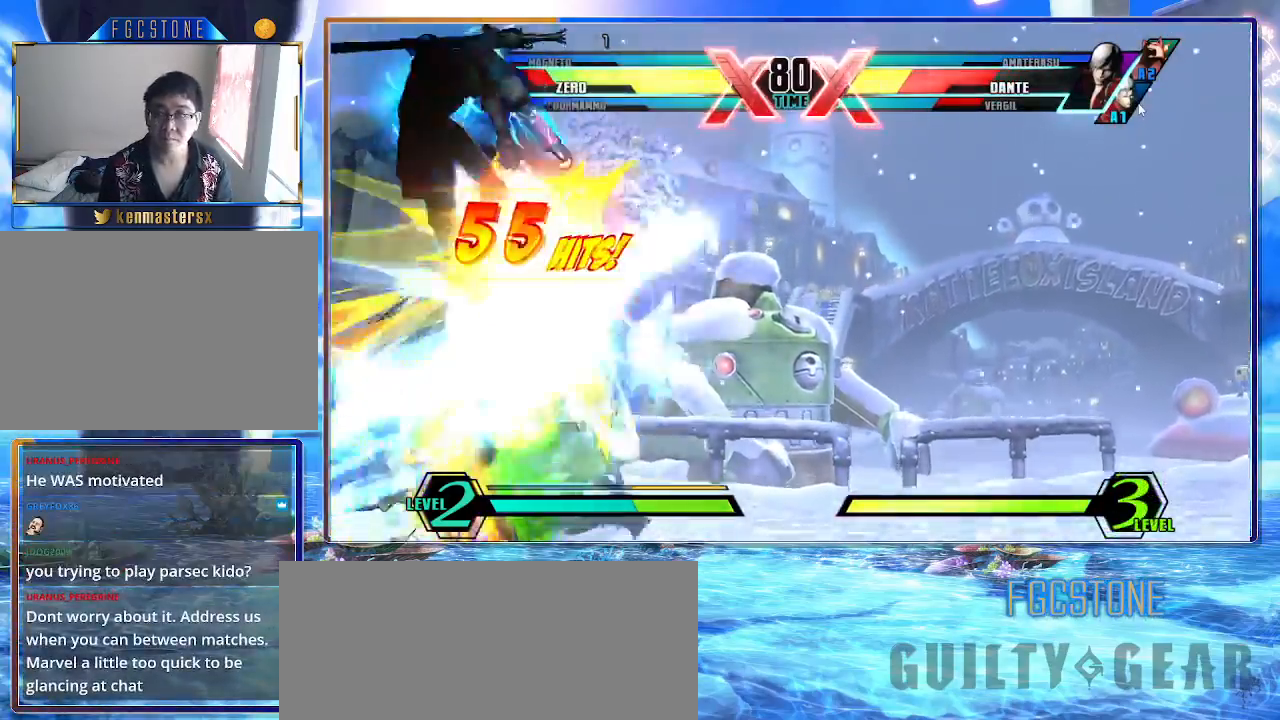
{"buttons": [], "left_stick": "down-left", "events": [[100, "left_stick", "up-right"], [300, "S", "up"], [300, "left_stick", "left"], [433, "left_stick", "down-left"]]}
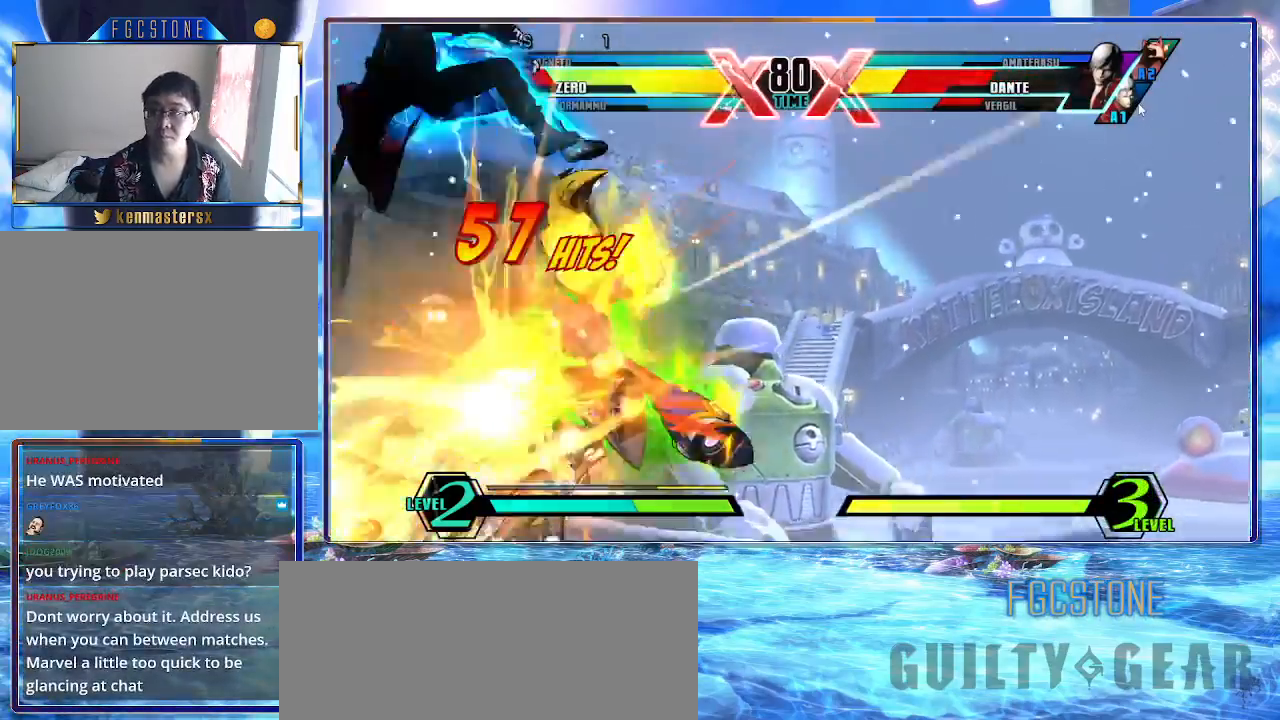
{"buttons": ["S"], "left_stick": "center", "events": [[50, "K", "down"], [100, "left_stick", "center"], [133, "K", "up"], [217, "S", "down"]]}
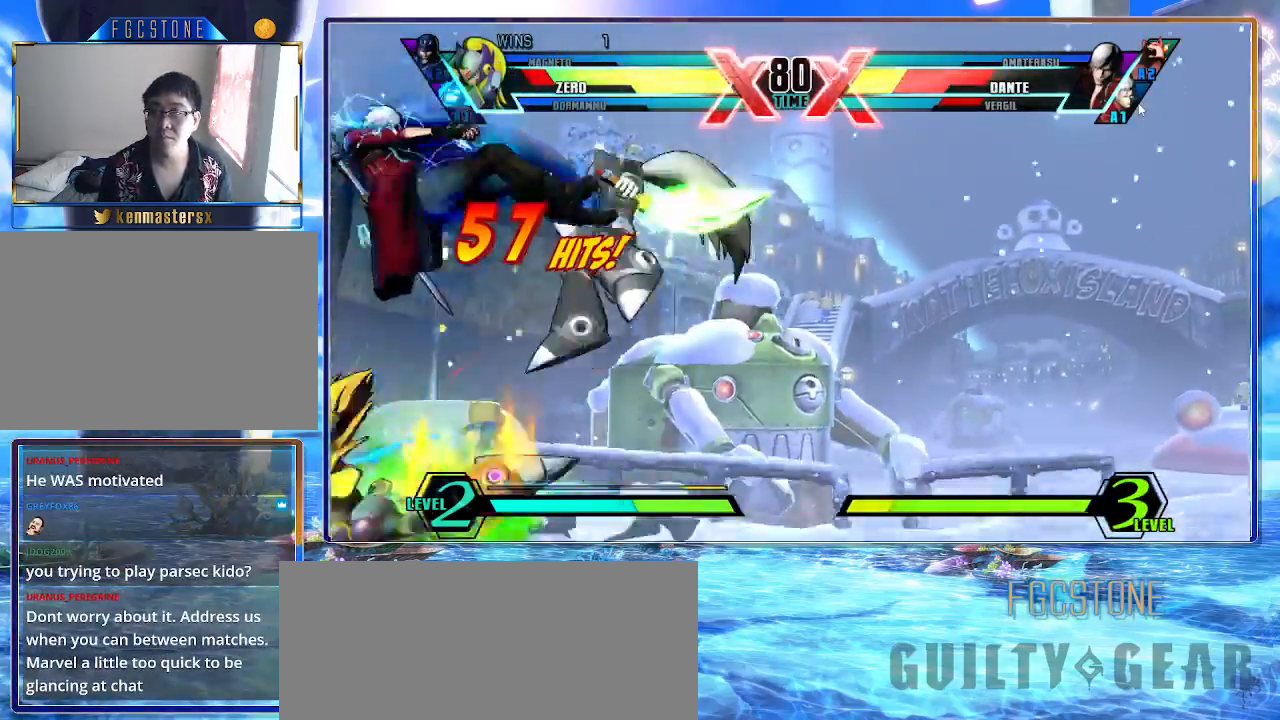
{"buttons": ["K", "S"], "left_stick": "center", "events": [[117, "left_stick", "left"], [217, "left_stick", "down"], [300, "left_stick", "up-left"], [400, "left_stick", "center"], [433, "K", "down"]]}
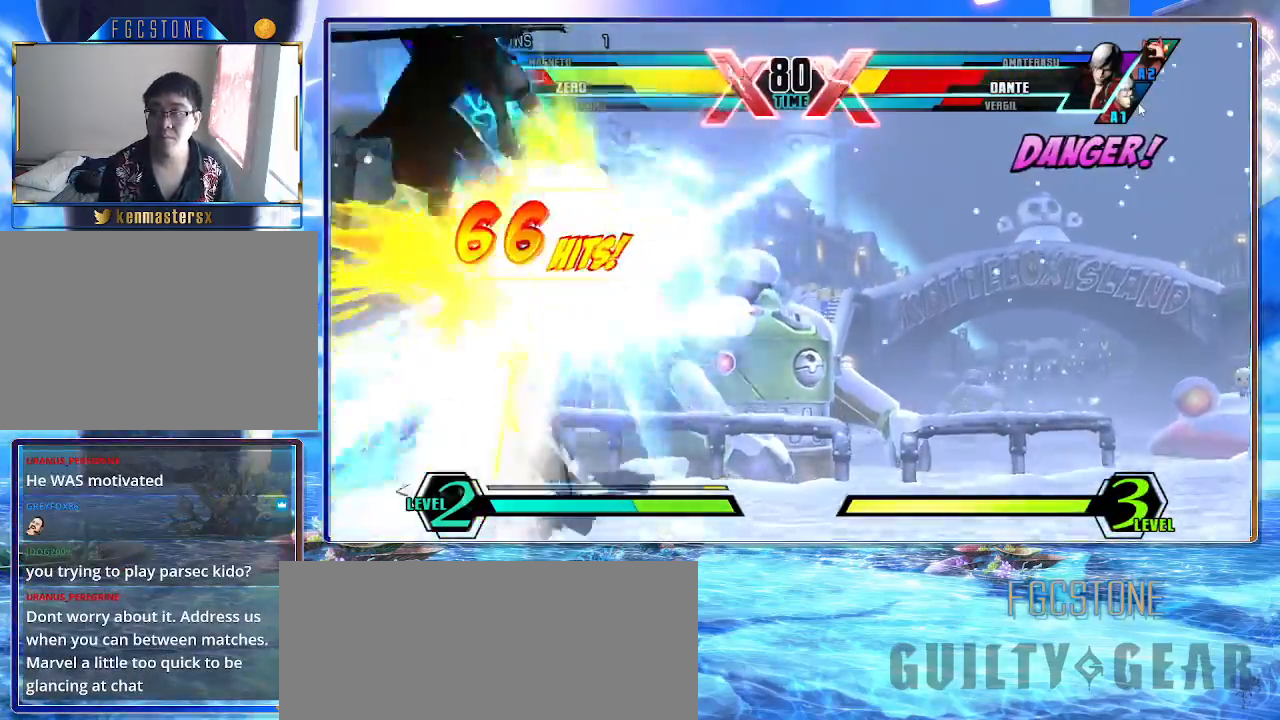
{"buttons": ["S"], "left_stick": "up-right", "events": [[50, "K", "up"], [450, "left_stick", "up-right"]]}
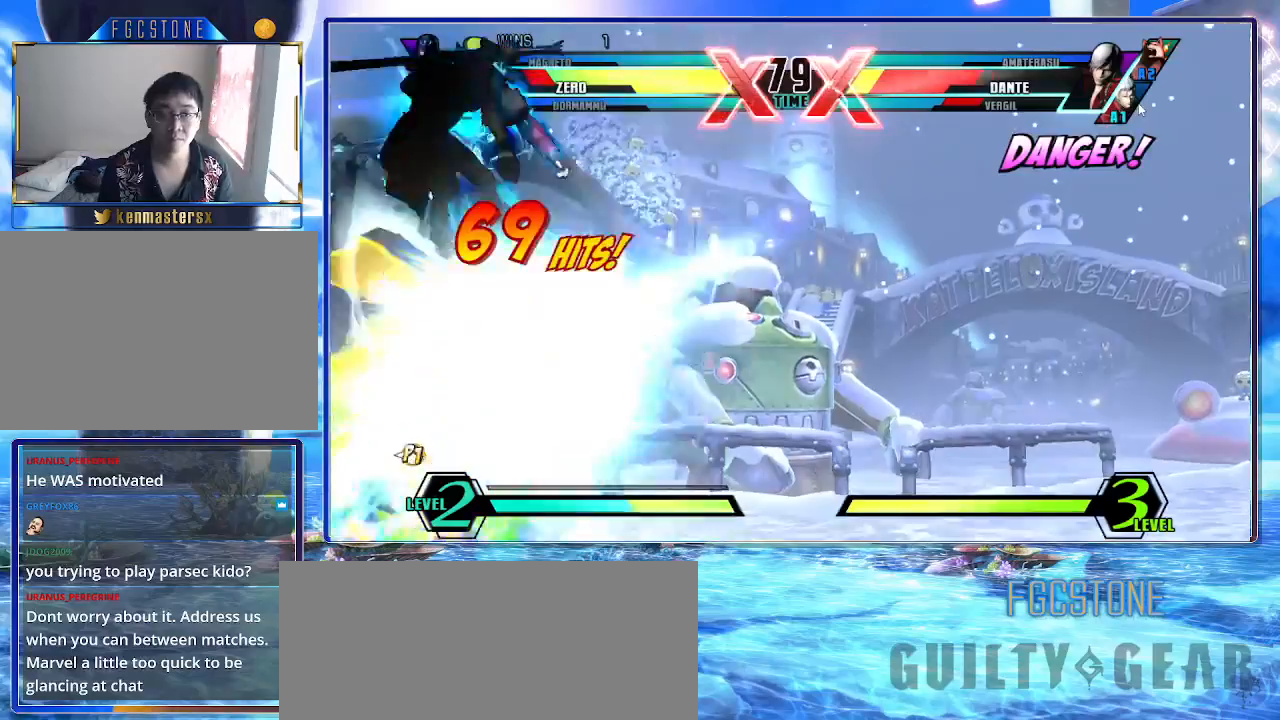
{"buttons": ["S"], "left_stick": "center", "events": [[167, "left_stick", "up-left"], [233, "left_stick", "down"], [317, "left_stick", "down-left"], [350, "K", "down"], [417, "left_stick", "center"], [450, "K", "up"]]}
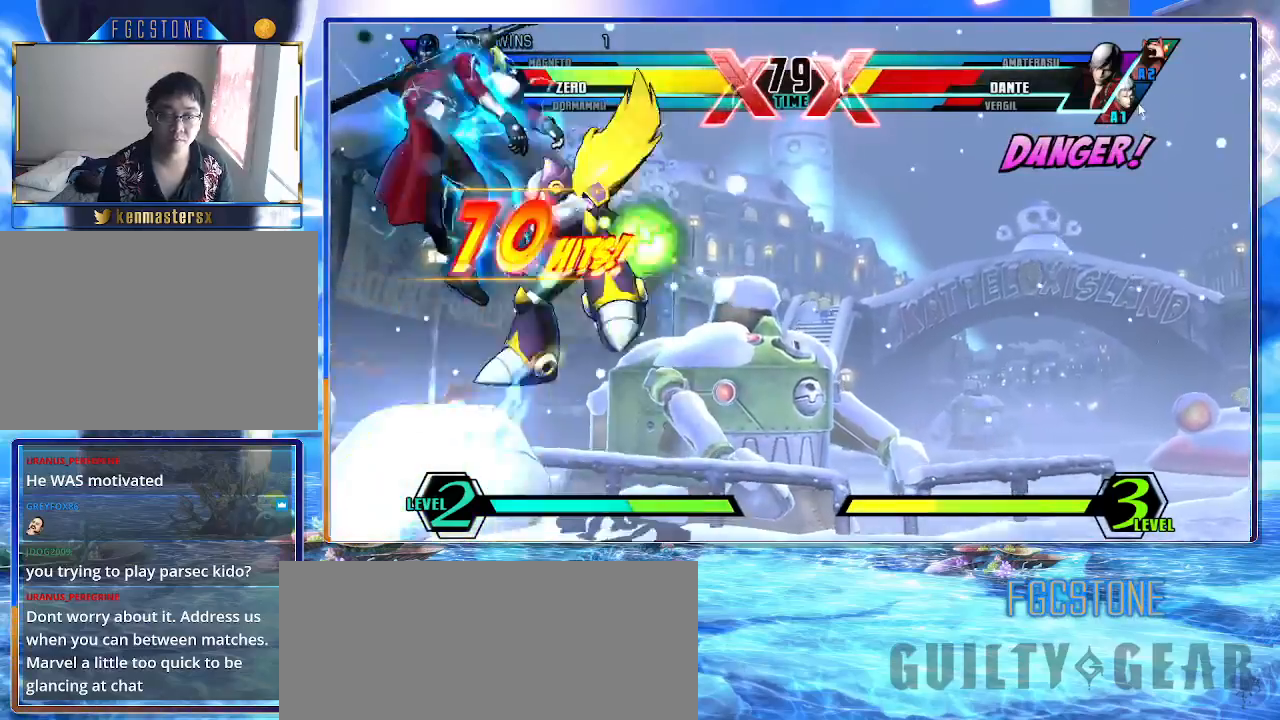
{"buttons": ["S"], "left_stick": "right", "events": [[67, "left_stick", "right"]]}
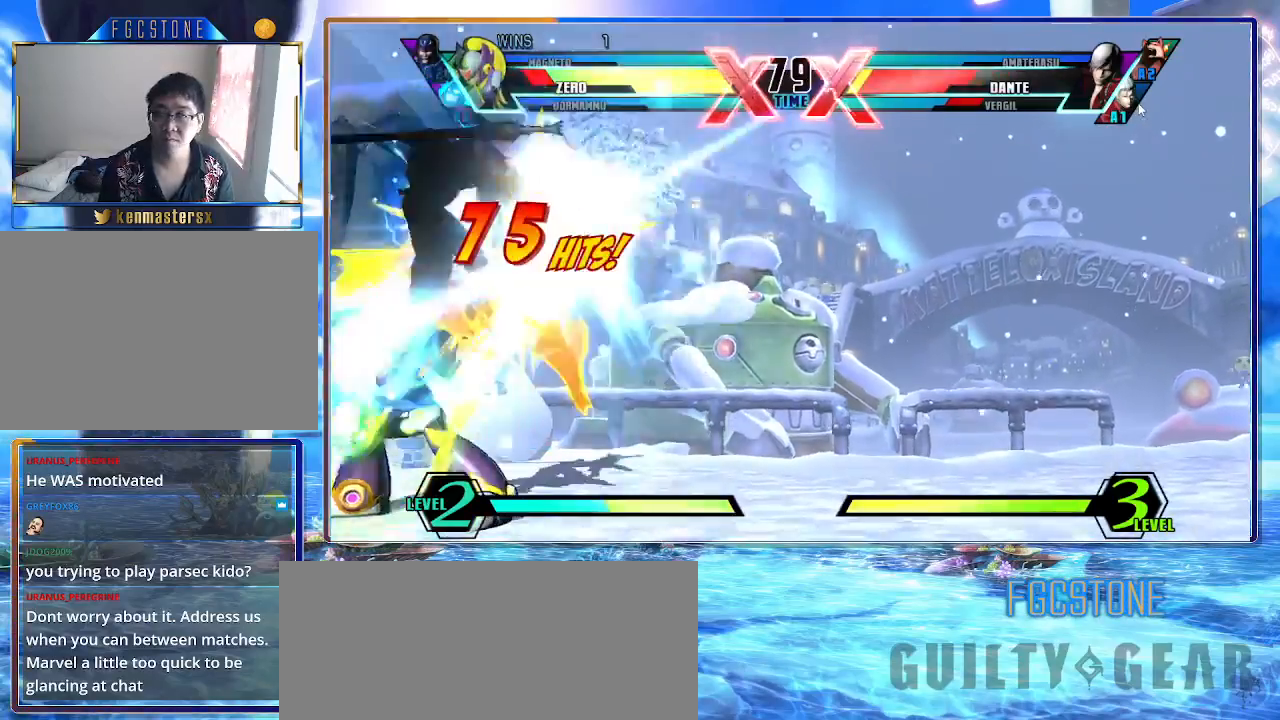
{"buttons": [], "left_stick": "down-left", "events": [[117, "left_stick", "up-right"], [267, "S", "up"], [267, "left_stick", "left"], [383, "left_stick", "down"], [433, "left_stick", "down-left"]]}
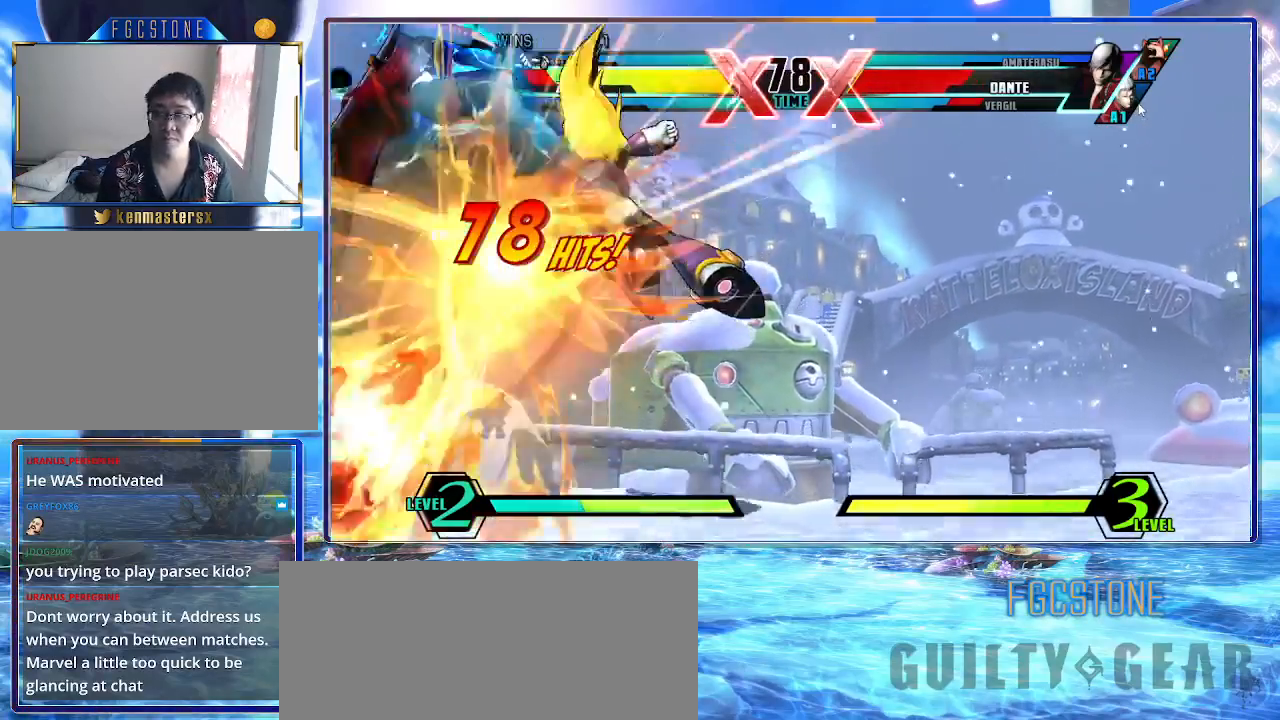
{"buttons": ["K"], "left_stick": "center", "events": [[83, "left_stick", "center"], [100, "K", "down"]]}
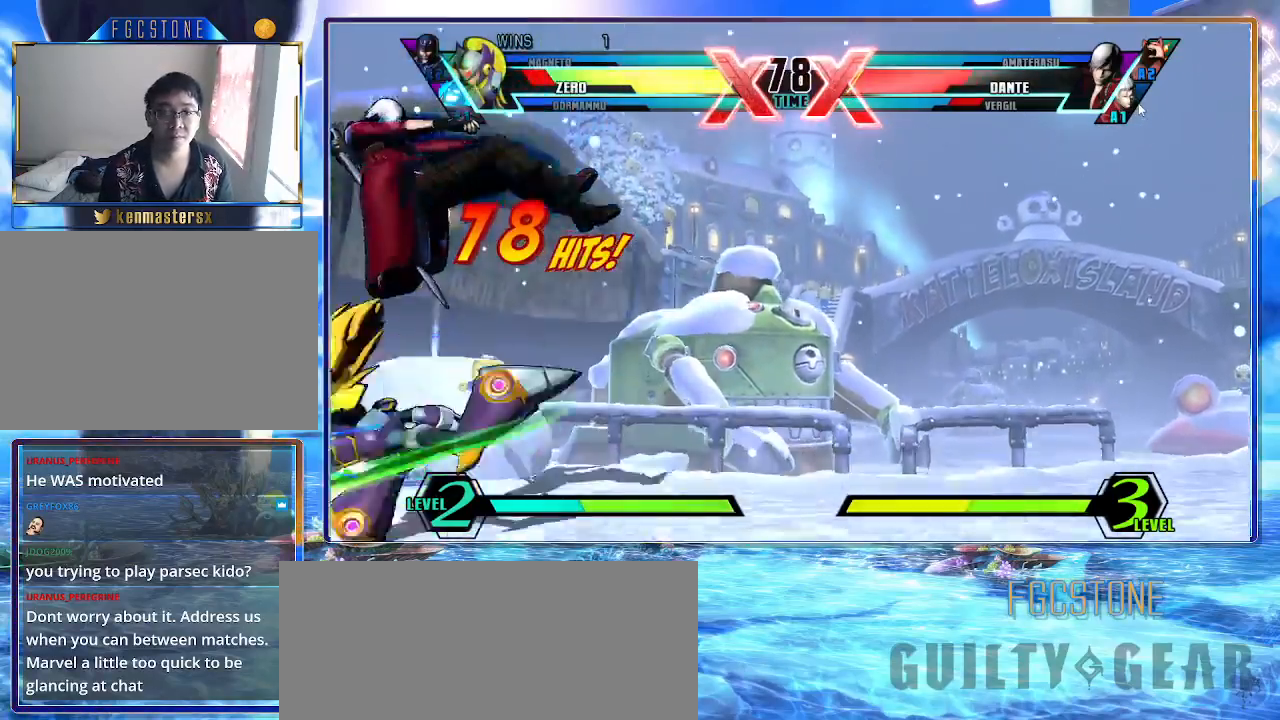
{"buttons": ["K"], "left_stick": "center", "events": [[167, "left_stick", "left"], [267, "left_stick", "down"], [317, "left_stick", "down-left"], [383, "HS", "down"], [433, "left_stick", "center"], [500, "HS", "up"]]}
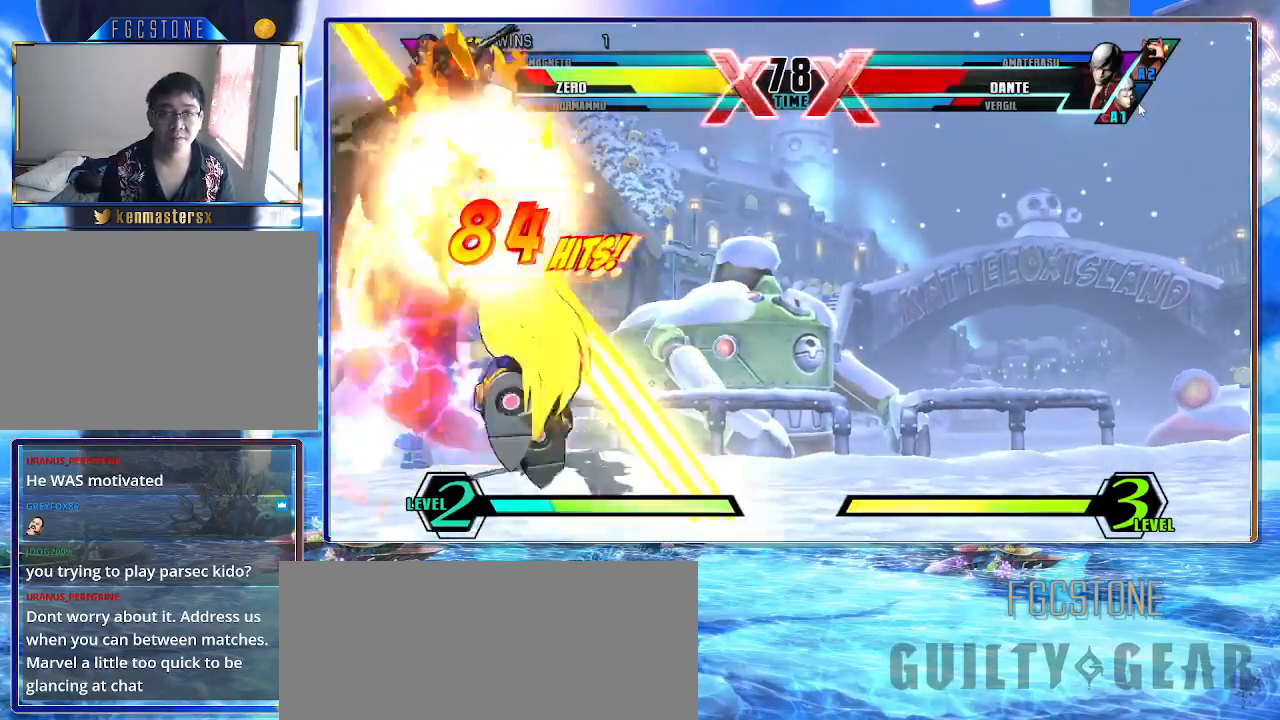
{"buttons": ["K"], "left_stick": "center", "events": []}